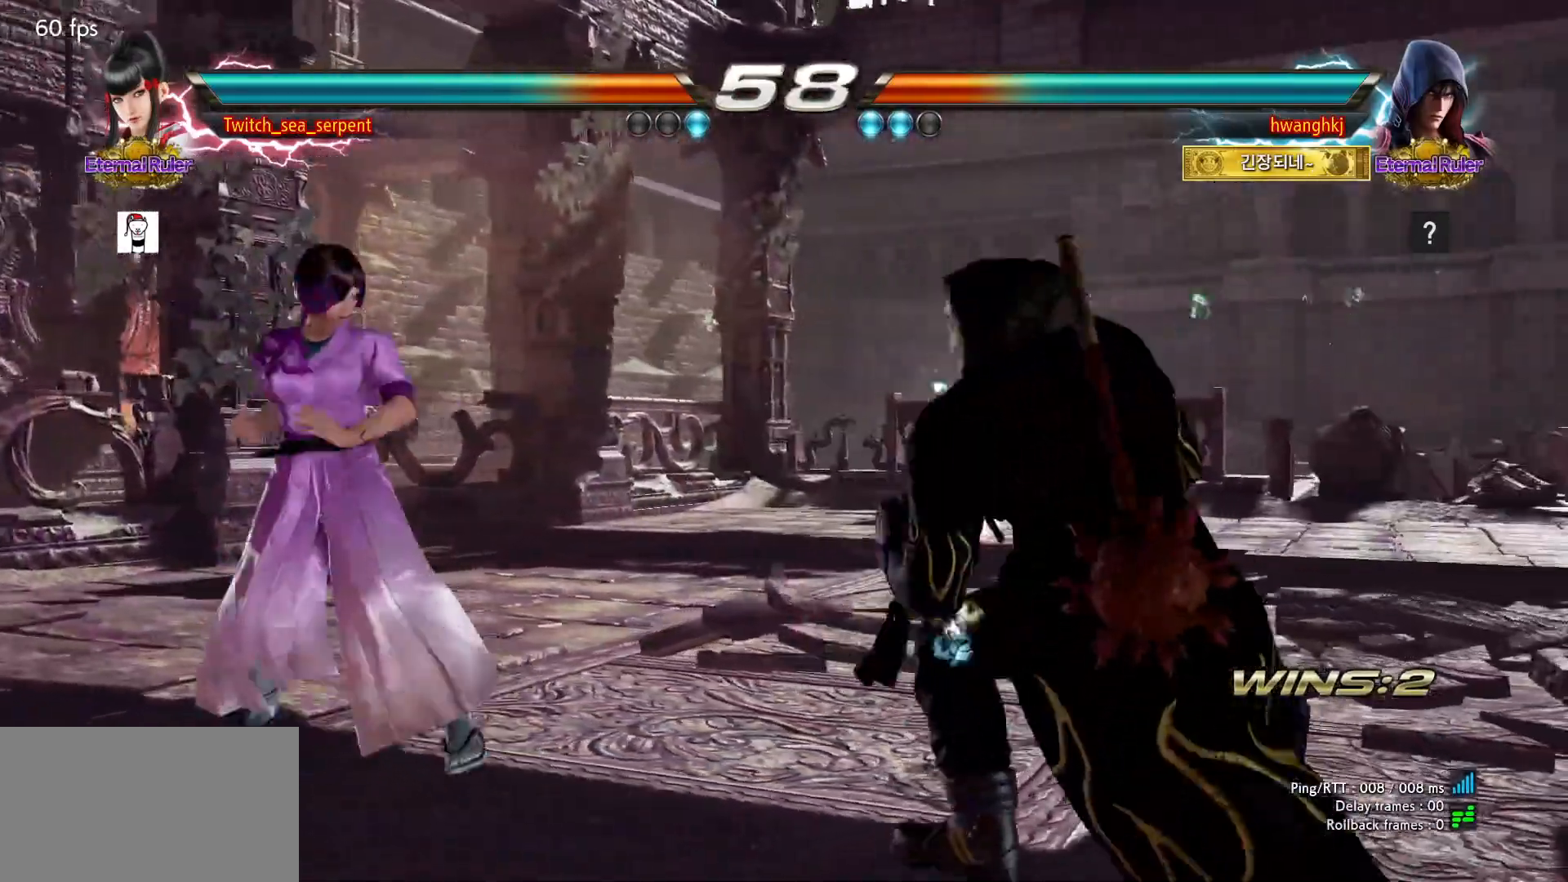
Gameplay with a controller (arcade stick); each line is a JSON object with the inputs held at the frame after it. "events" lists button and stick changes between this image and that frame as [ms after this image, input, new state], when the widget could be followed in between. Not read: L3 R3.
{"buttons": [], "left_stick": "center"}
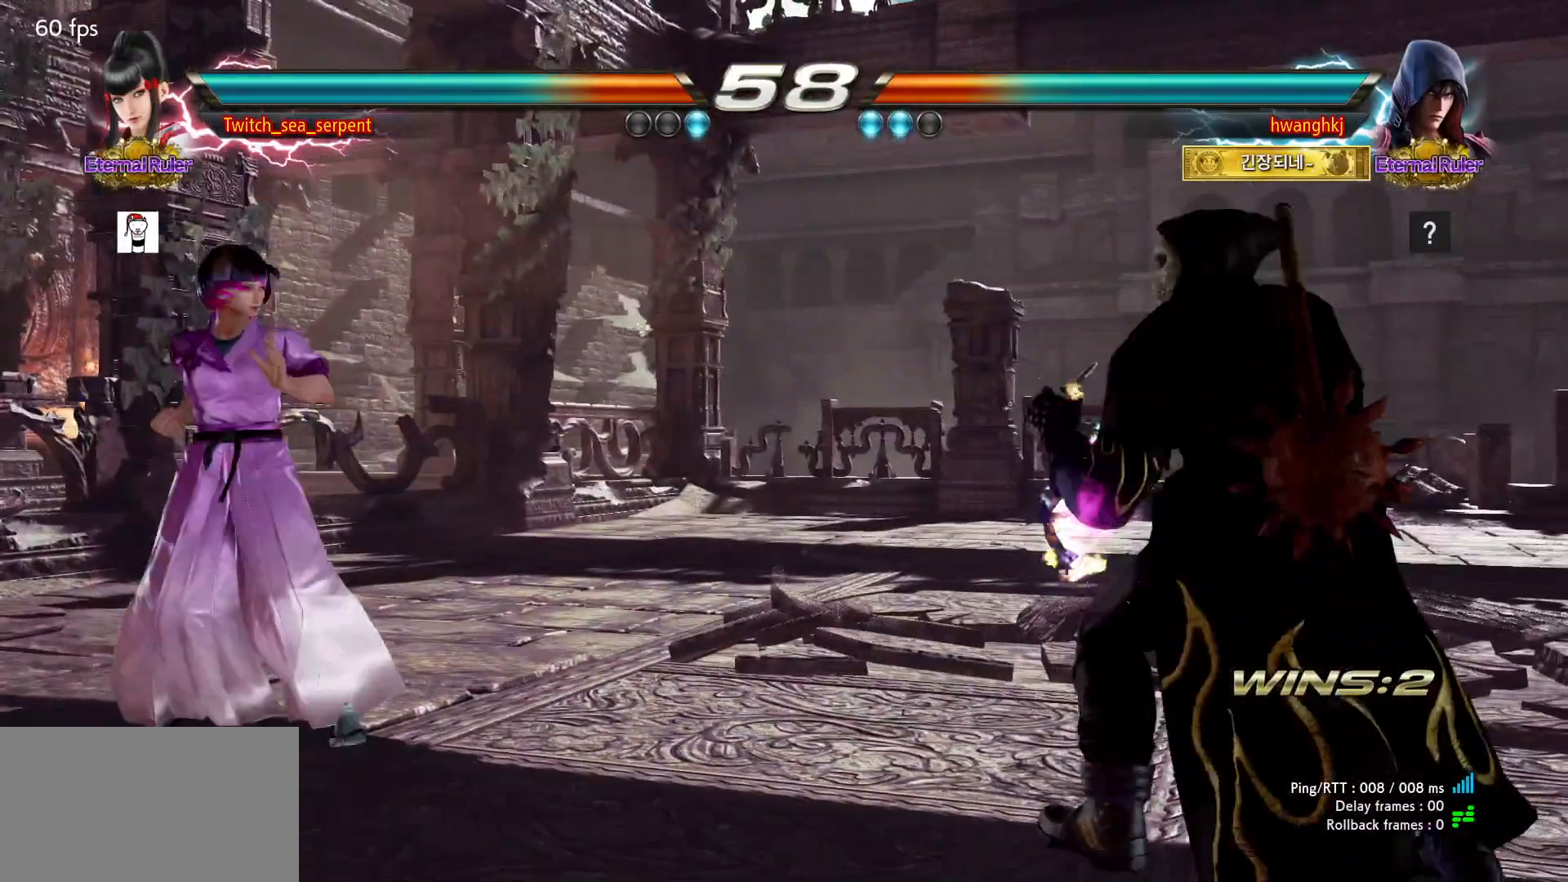
{"buttons": [], "left_stick": "center", "events": [[83, "left_stick", "down-right"], [100, "CIRCLE", "down"], [183, "CIRCLE", "up"], [233, "left_stick", "center"]]}
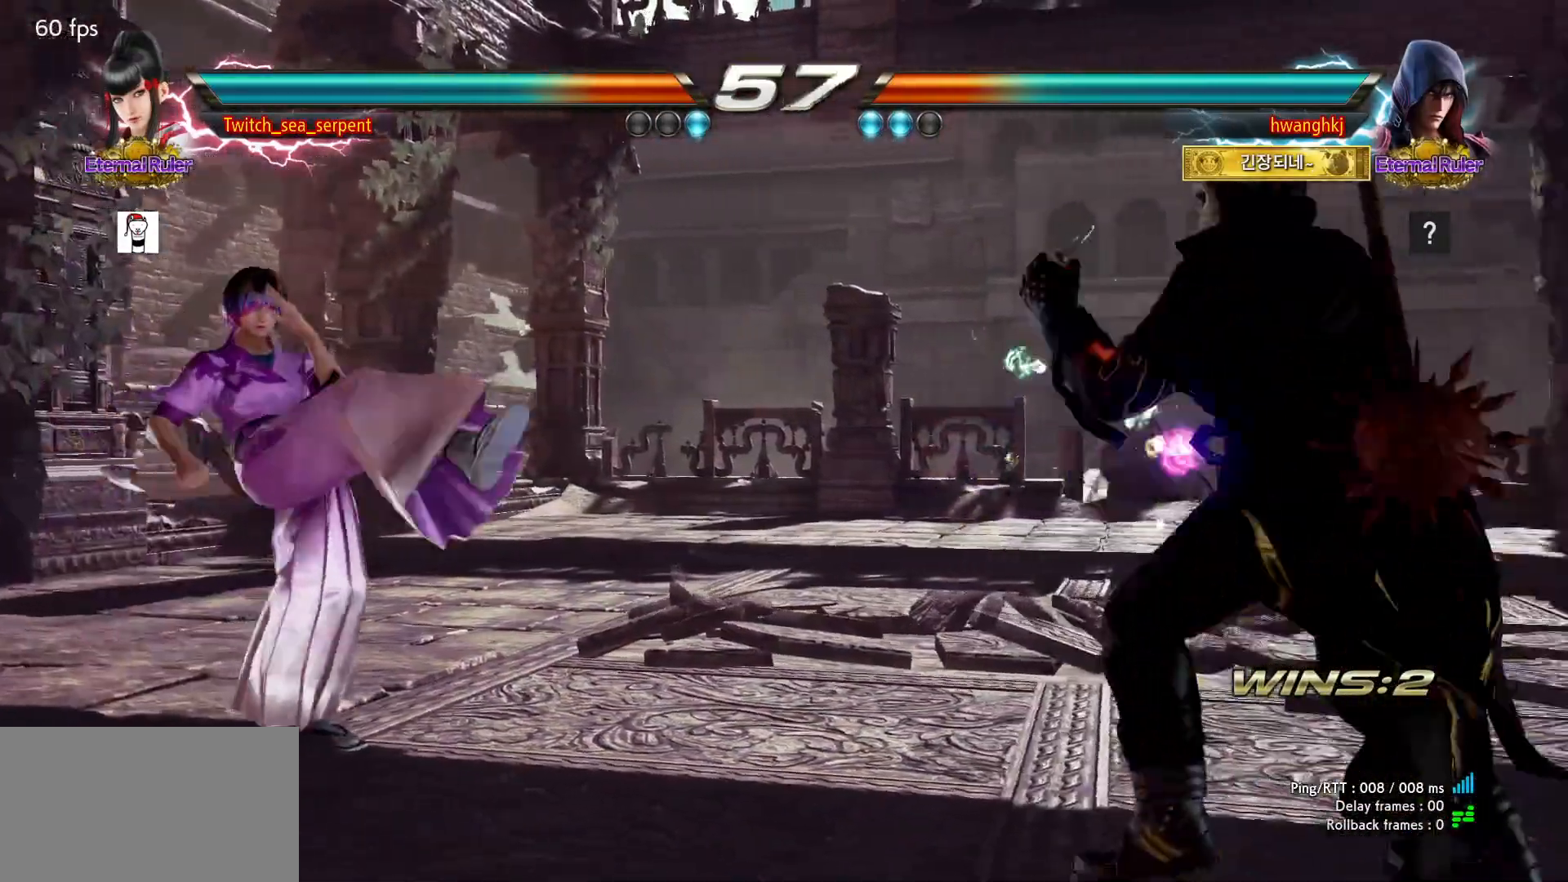
{"buttons": [], "left_stick": "left", "events": [[200, "left_stick", "down"], [250, "left_stick", "center"], [333, "left_stick", "left"], [400, "left_stick", "center"], [467, "left_stick", "left"]]}
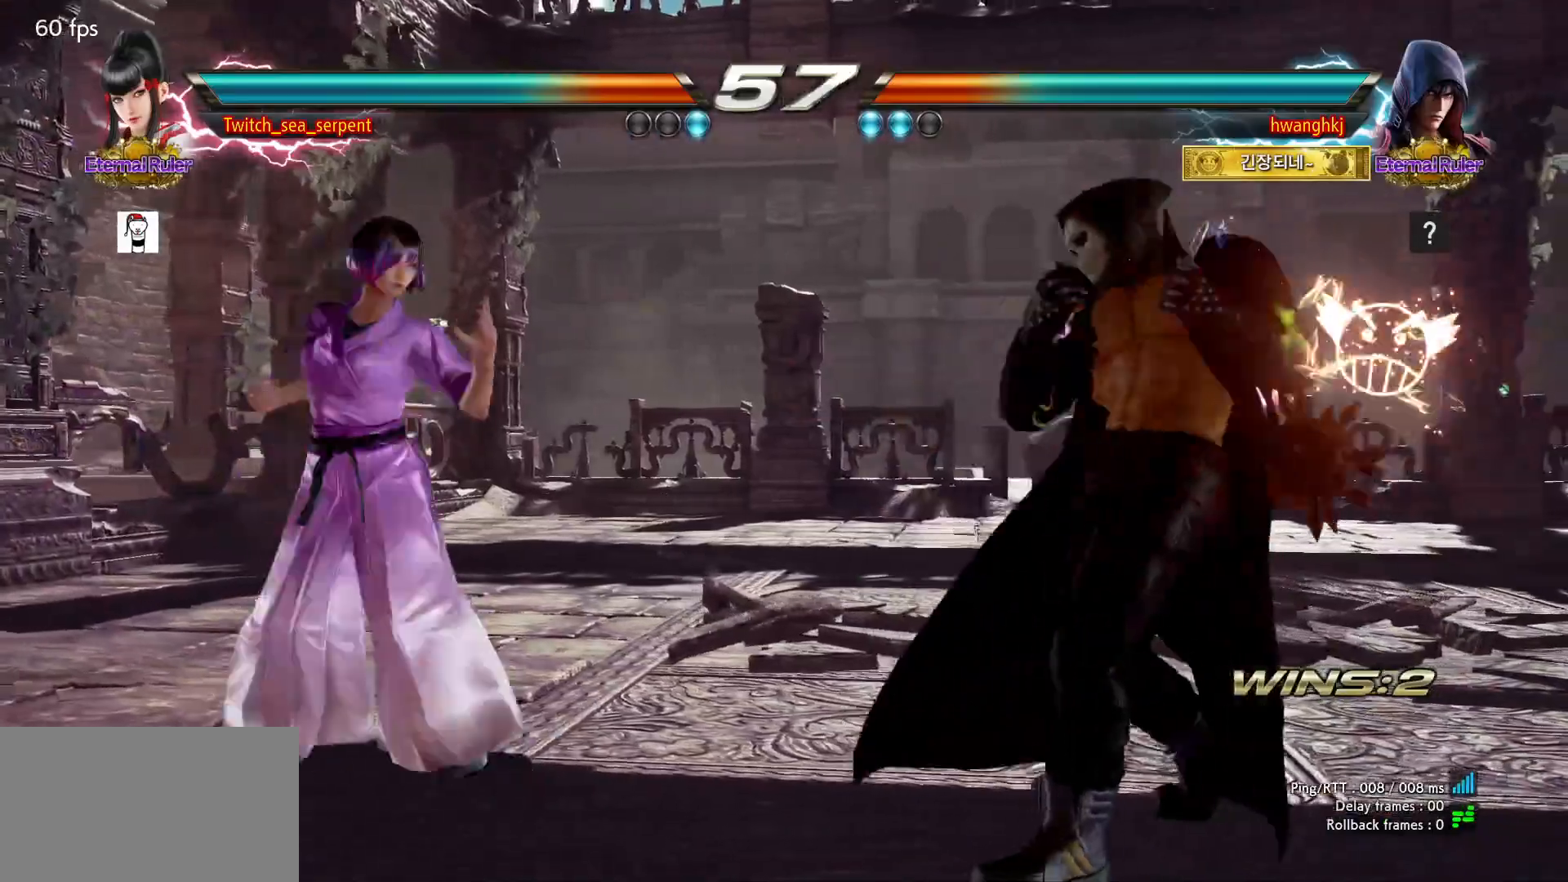
{"buttons": [], "left_stick": "center", "events": [[67, "left_stick", "right"], [133, "left_stick", "center"], [200, "left_stick", "right"], [250, "left_stick", "center"], [300, "left_stick", "right"], [367, "left_stick", "center"]]}
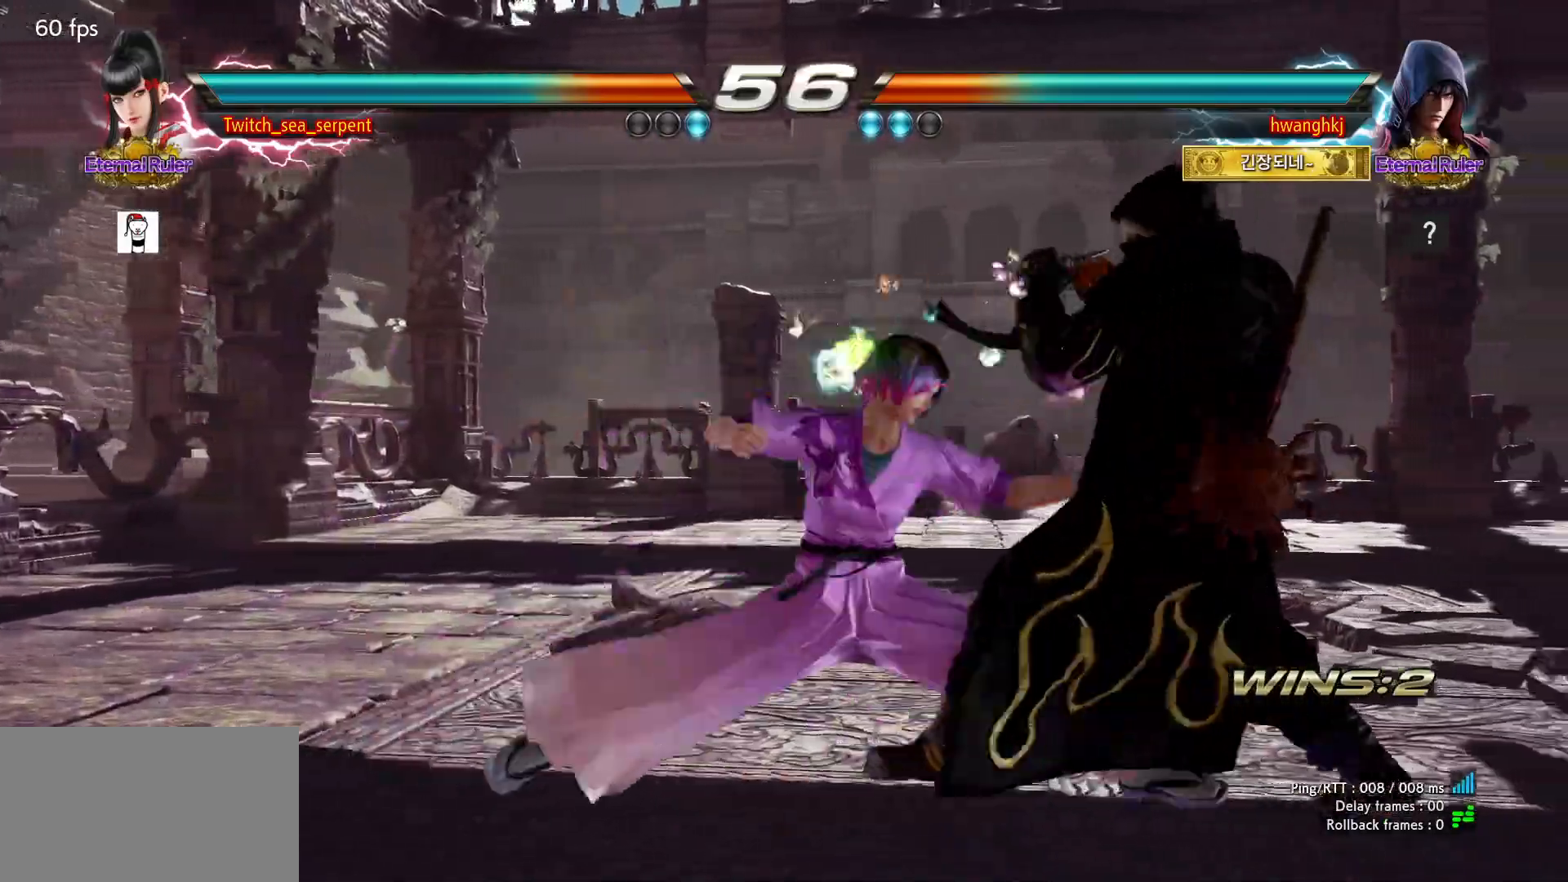
{"buttons": [], "left_stick": "center", "events": []}
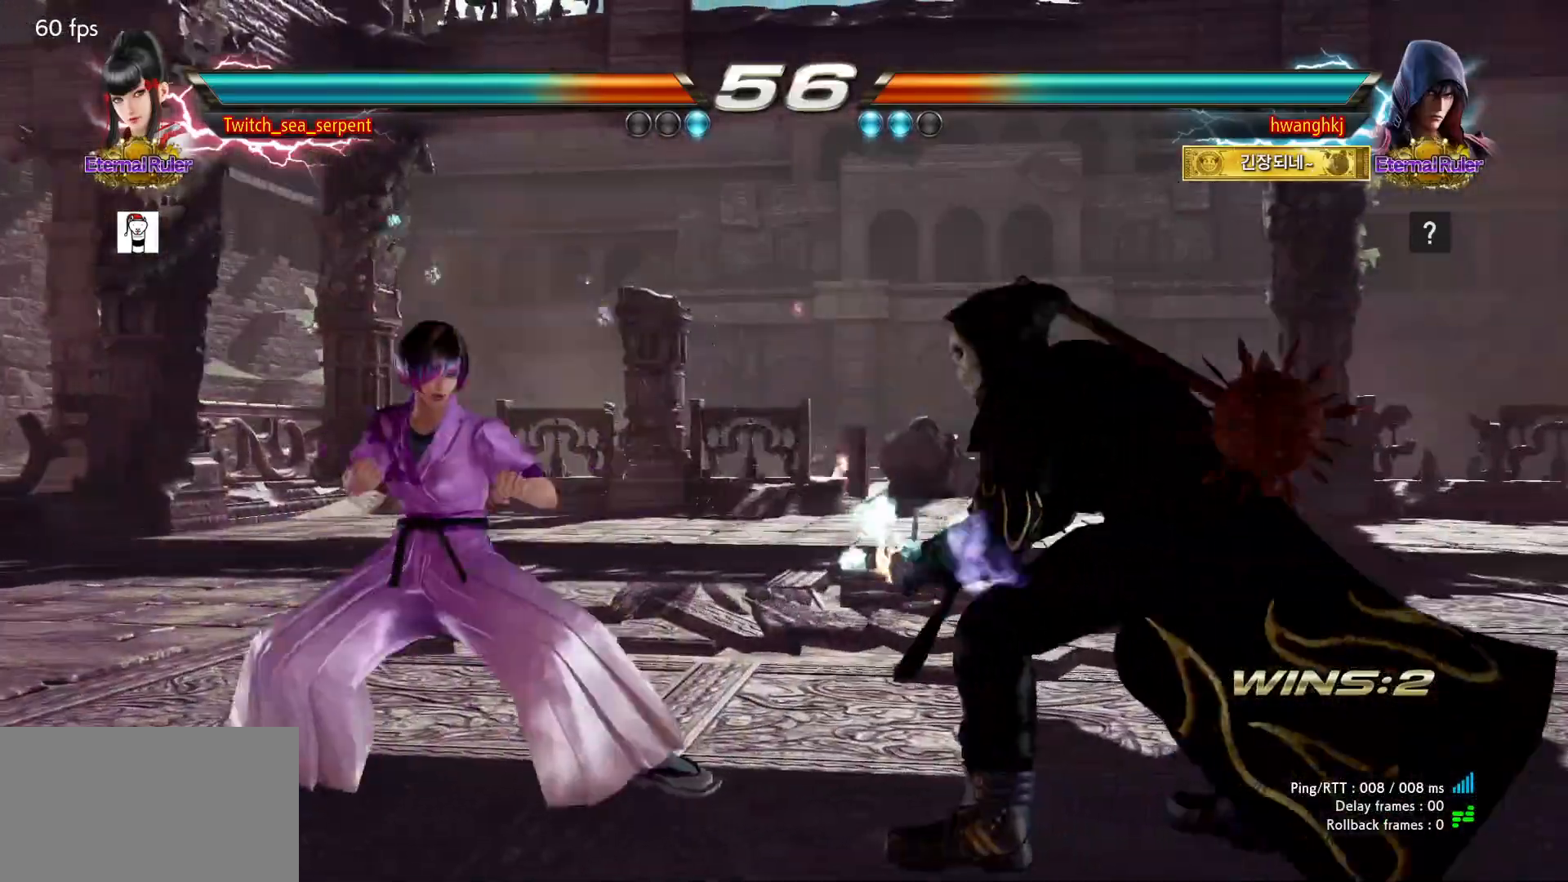
{"buttons": [], "left_stick": "left", "events": [[67, "CIRCLE", "down"], [117, "CIRCLE", "up"], [200, "CIRCLE", "down"], [283, "CIRCLE", "up"], [283, "left_stick", "left"]]}
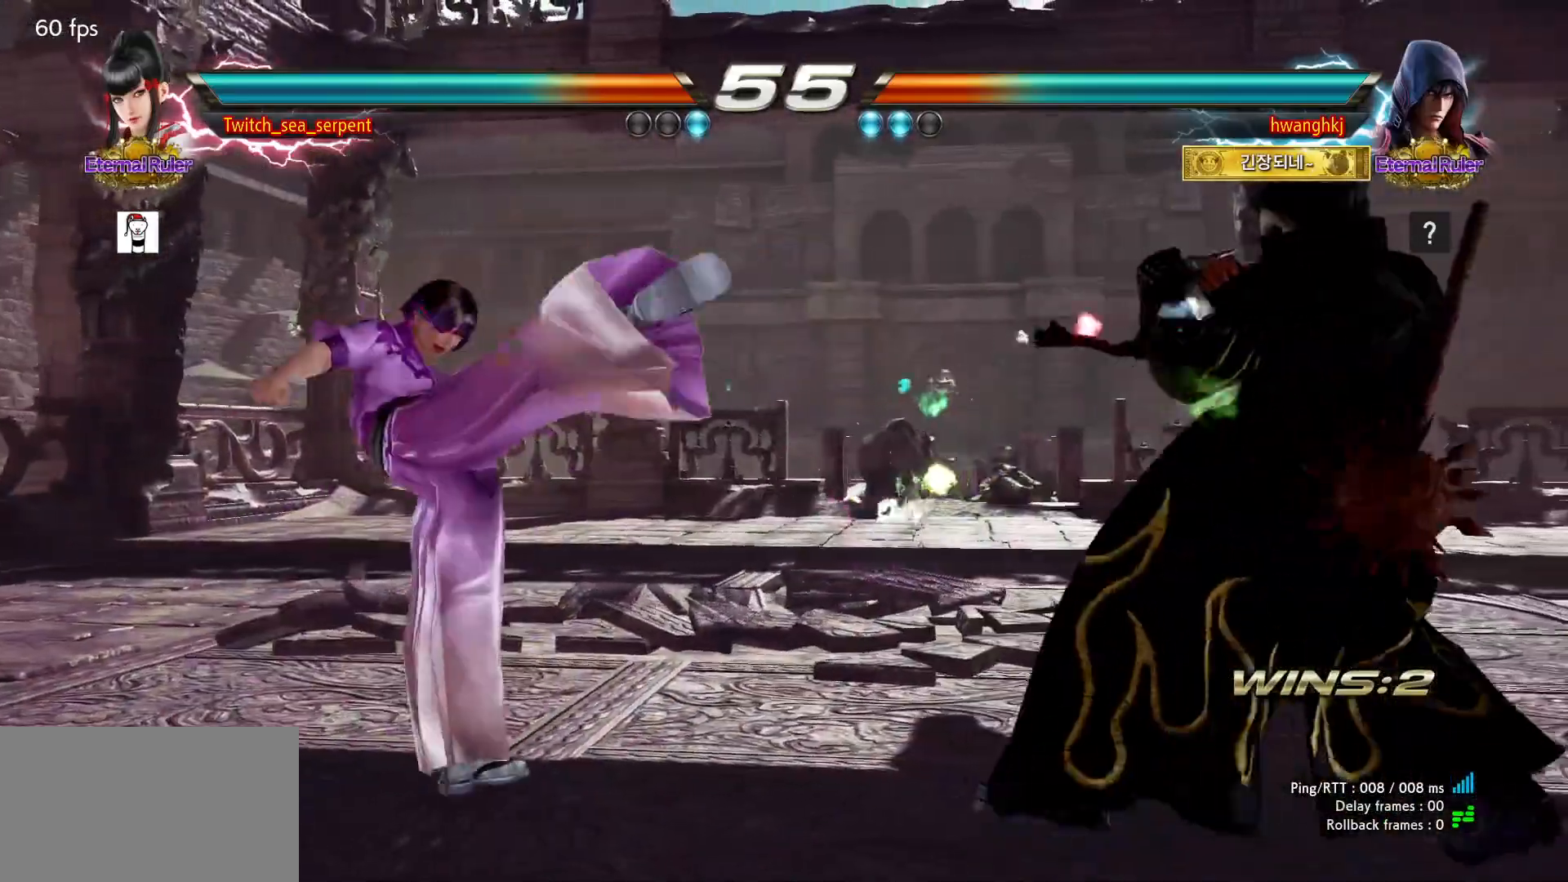
{"buttons": [], "left_stick": "left"}
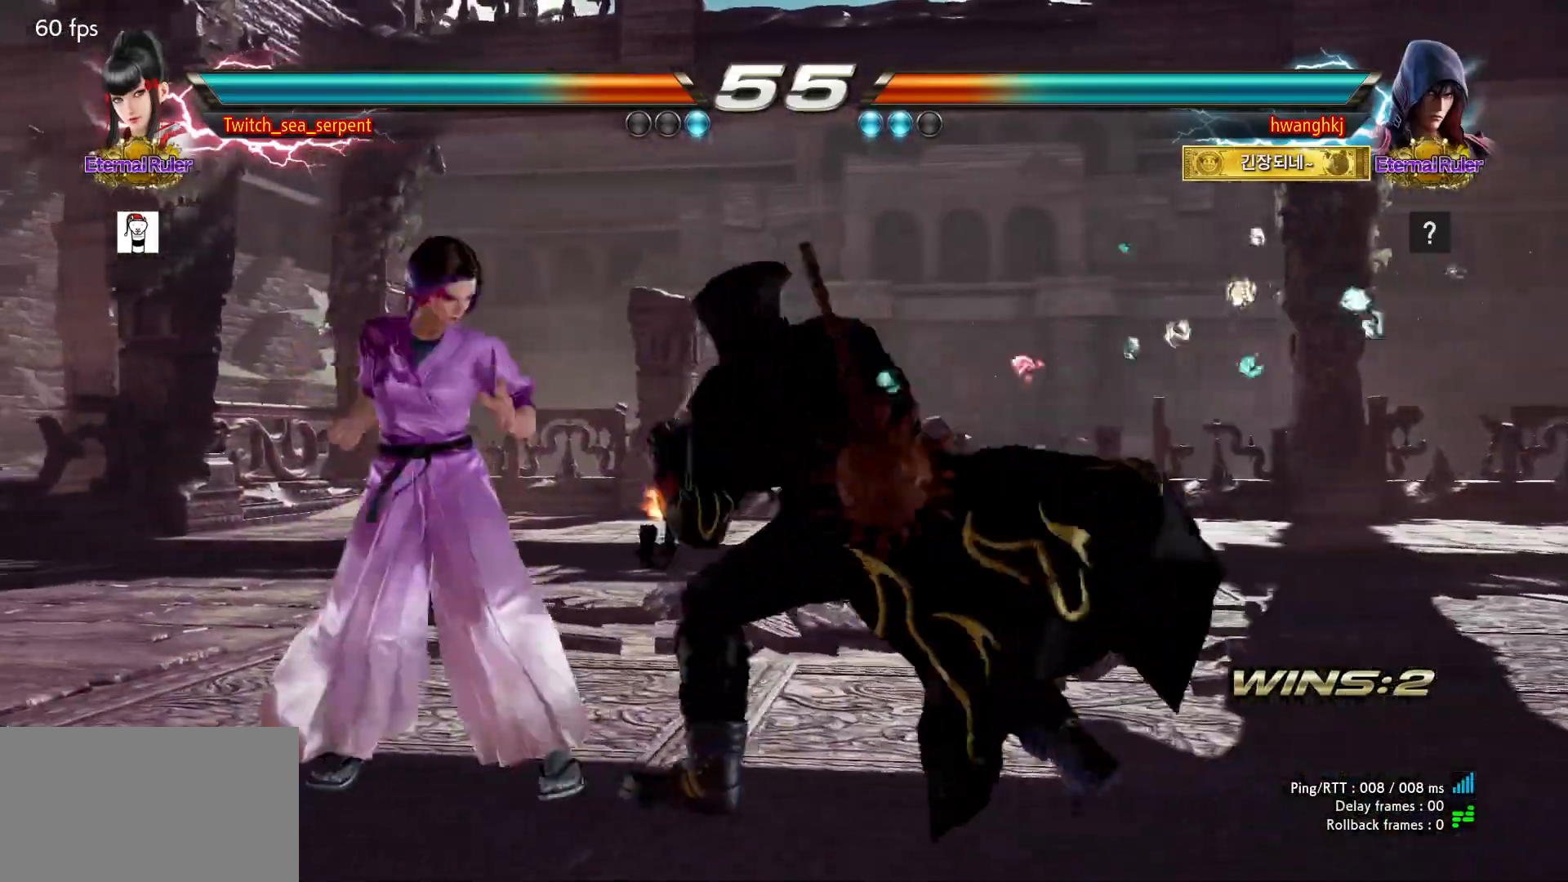
{"buttons": ["TRIANGLE"], "left_stick": "center", "events": [[17, "left_stick", "center"], [67, "left_stick", "left"], [200, "left_stick", "down-left"], [433, "left_stick", "center"], [483, "TRIANGLE", "down"]]}
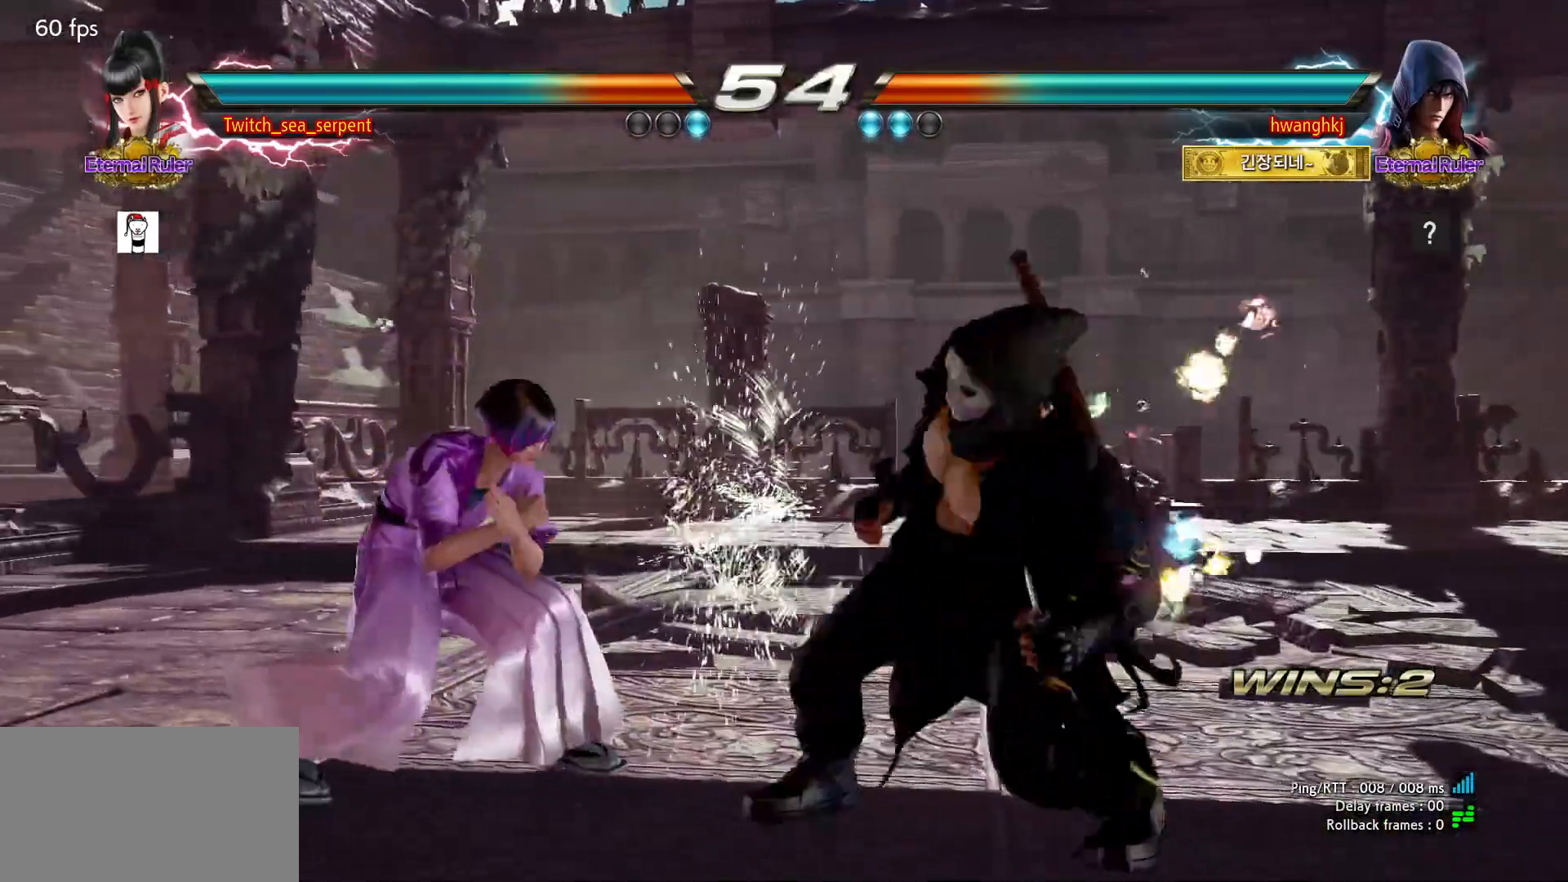
{"buttons": [], "left_stick": "right", "events": [[50, "TRIANGLE", "up"], [117, "TRIANGLE", "down"], [250, "TRIANGLE", "up"], [317, "left_stick", "right"]]}